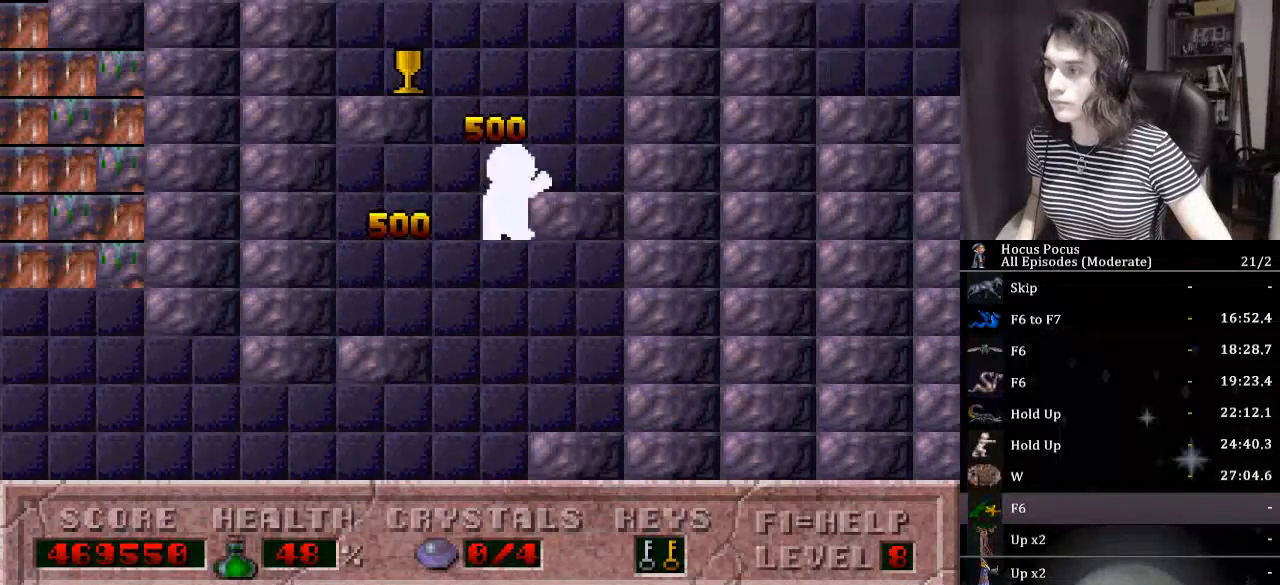
Gameplay with keyboard; each line is a JSON object with the keys held at the frame after it. "events" lists presses ("down") and releases ("up") of ".", "/", "0", "1", "2", "3", "4", "5", "6", "7", "8", "9", "a", "alt_l", "alt_r", "b", "backslash", "backspace", "c", "caps_lock", "comma", "ctrl_l", "ctrl_r", "d", "down", "e", "equals", "escape", "f", "f1", "f10", "f11", "f12", "f2", "f3", "f4", "f5", "f6", "f7", "f8", "f9", "g", "h", "i", "j", "k", "l", "lbracket", "left", "m", "minus", "n", "num0", "num1", "num2", "num3", "num4", "num5", "num6", "num7", "num8", "num9", "o", "p", "q", "quote", "r", "rbracket", "return", "right", "s", "semicolon", "shift_l", "shift_r", "space", "super", "t", "tab", "tilde", "u", "up", "v", "w", "x", "y" and "z" between this image and that frame as [ms after this image, input, new state], when the widget could be followed in between. No other keys are recorded. Mouse input is not recorded.
{"keys": ["ctrl_l", "left"], "events": [[233, "ctrl_l", "up"], [367, "ctrl_l", "down"], [367, "left", "down"], [367, "right", "up"]]}
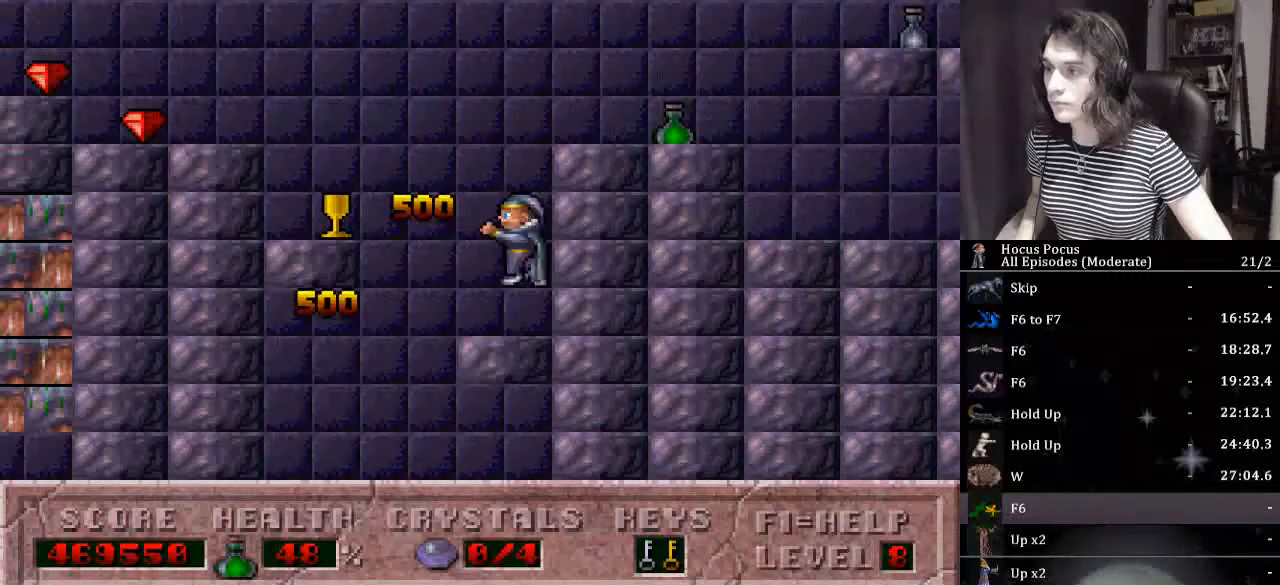
{"keys": [], "events": [[333, "ctrl_l", "up"], [400, "left", "up"]]}
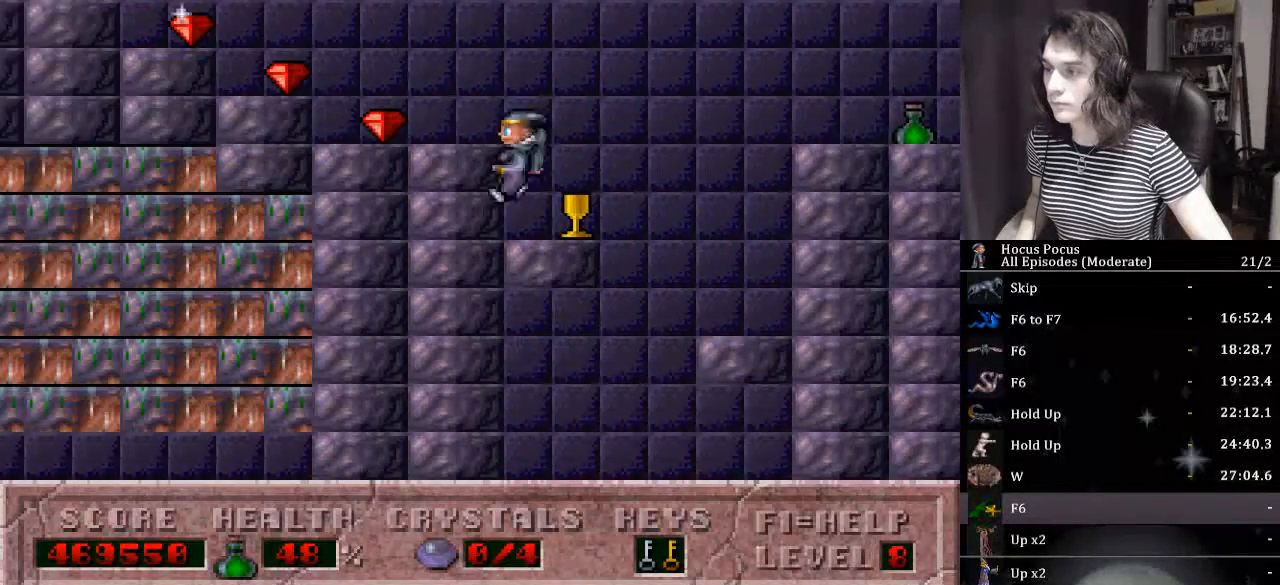
{"keys": ["ctrl_l", "right"], "events": [[67, "right", "down"], [233, "ctrl_l", "down"]]}
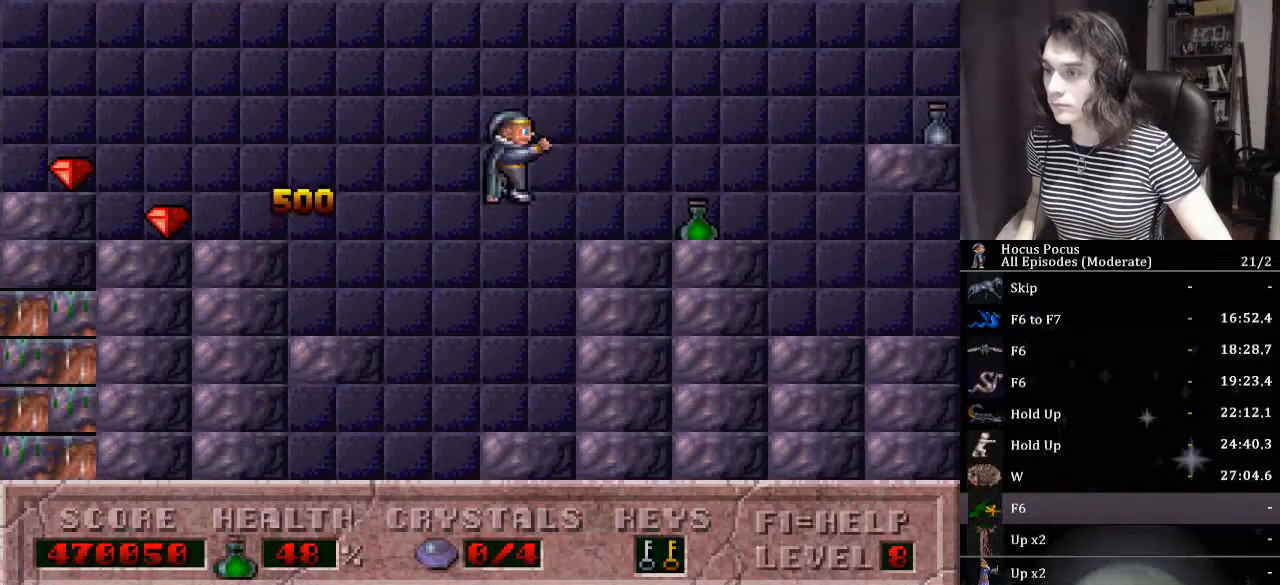
{"keys": ["ctrl_l", "right"], "events": [[33, "ctrl_l", "up"], [300, "right", "up"], [433, "ctrl_l", "down"], [467, "right", "down"]]}
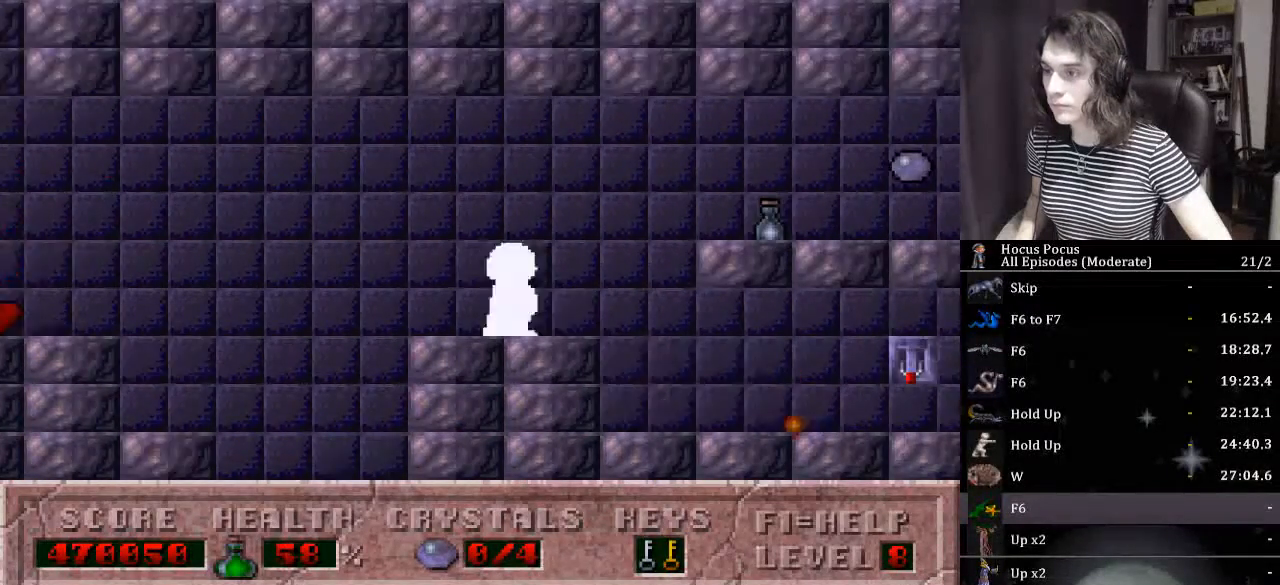
{"keys": ["right"], "events": [[300, "ctrl_l", "up"]]}
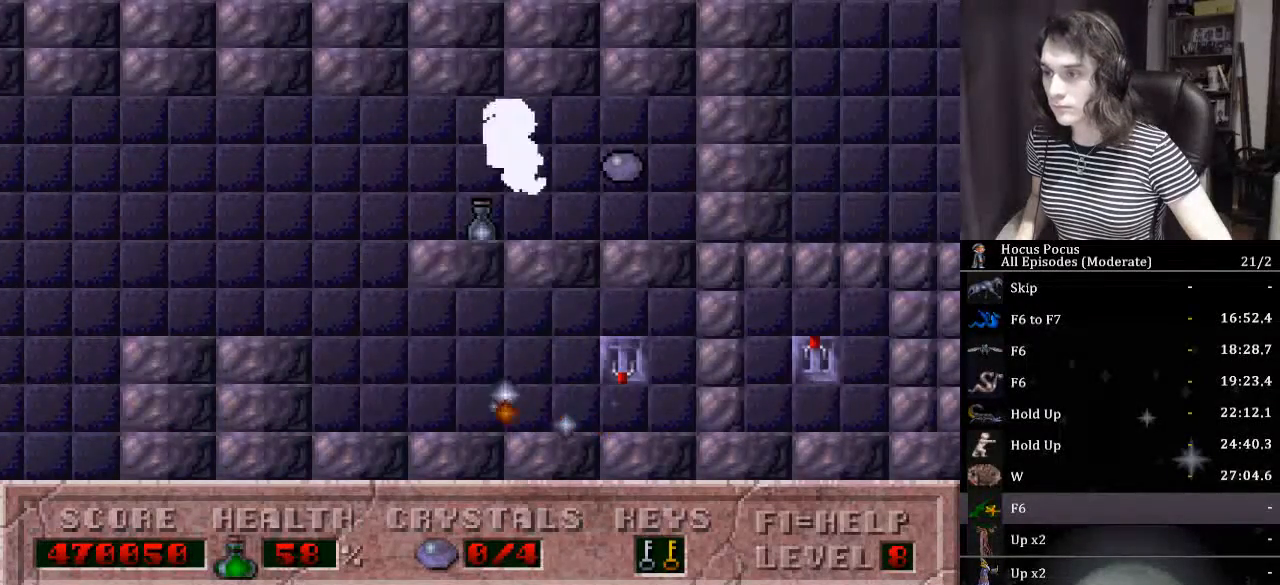
{"keys": ["left"], "events": [[133, "left", "down"], [167, "right", "up"]]}
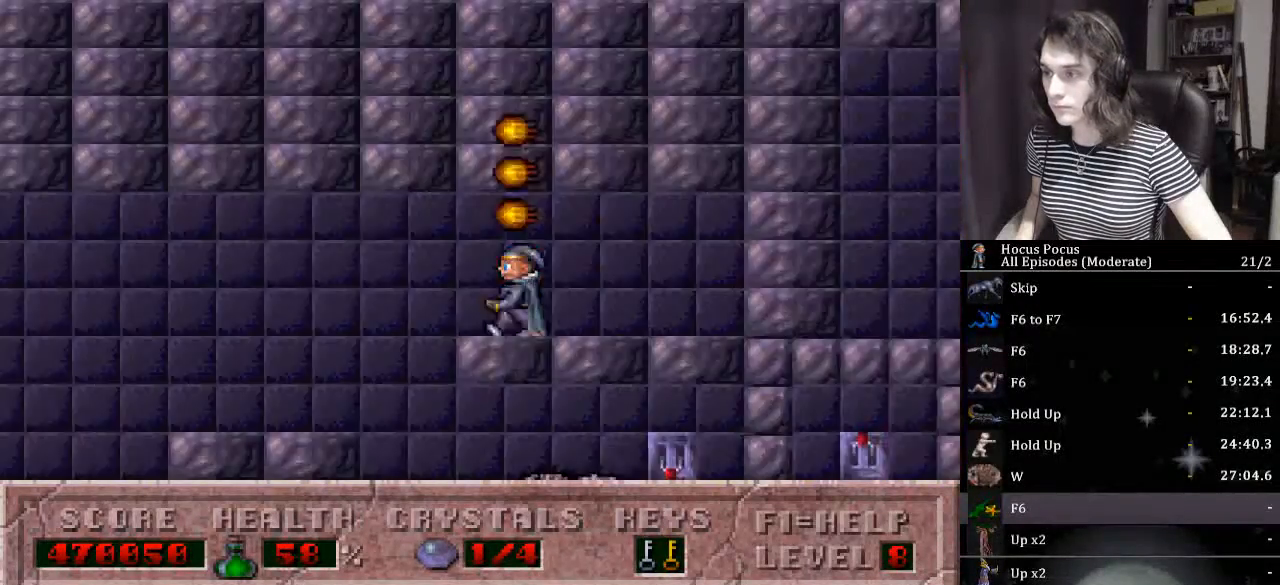
{"keys": ["right"], "events": [[233, "left", "up"], [233, "right", "down"], [267, "alt_l", "down"], [367, "alt_l", "up"]]}
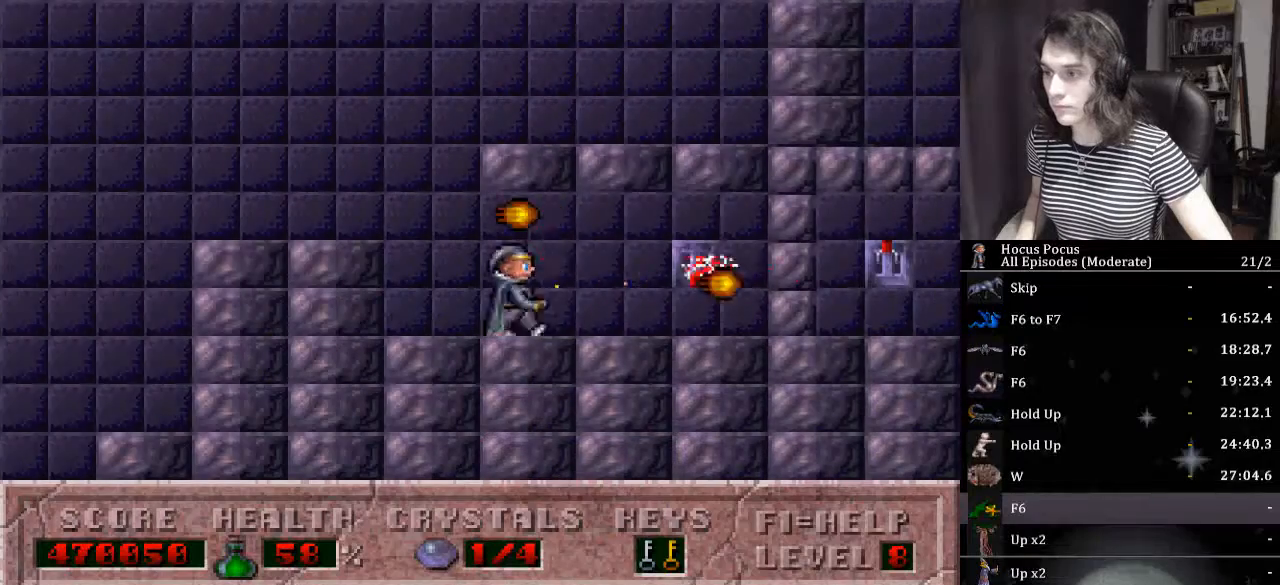
{"keys": ["right"], "events": [[200, "up", "down"], [400, "up", "up"]]}
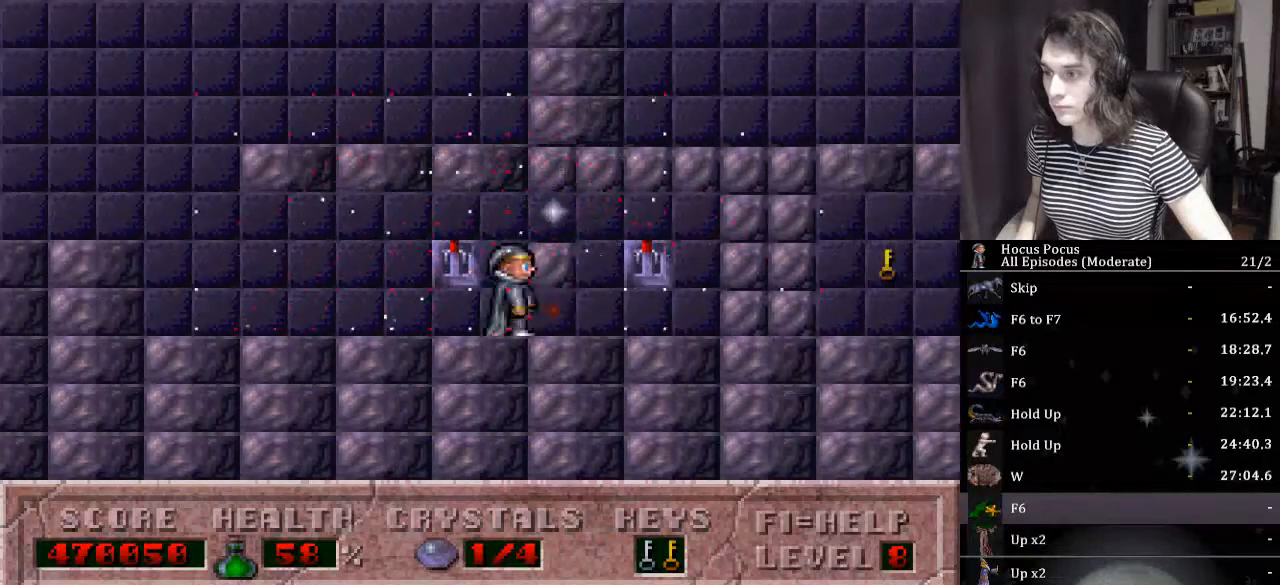
{"keys": ["right"], "events": [[67, "up", "down"], [500, "up", "up"]]}
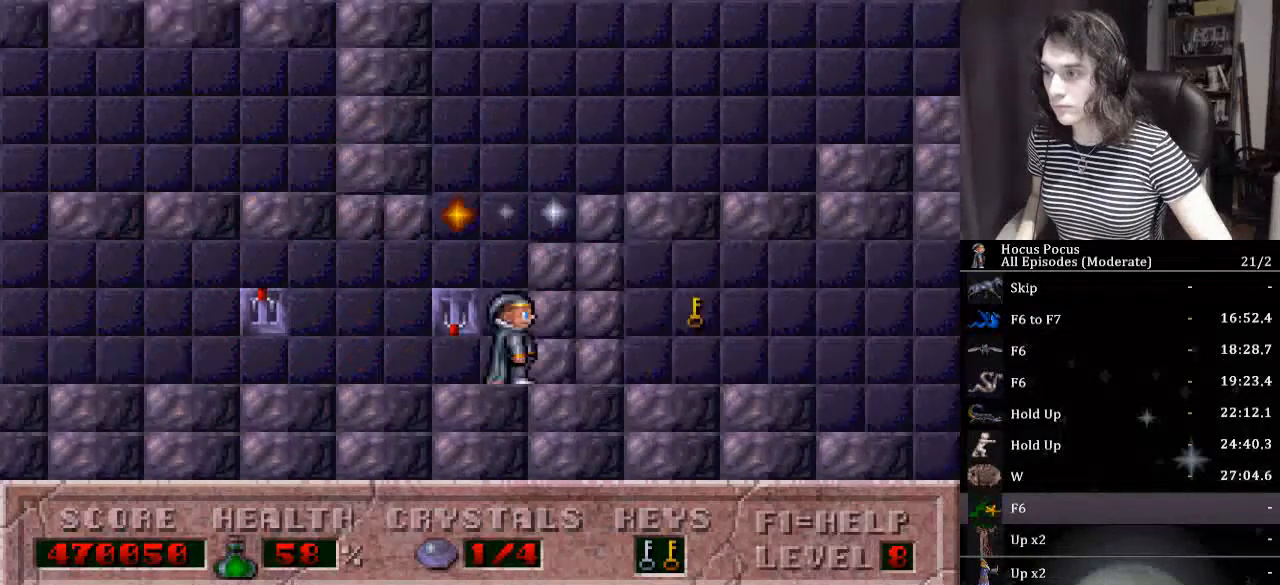
{"keys": ["right"], "events": [[33, "ctrl_l", "down"], [433, "ctrl_l", "up"]]}
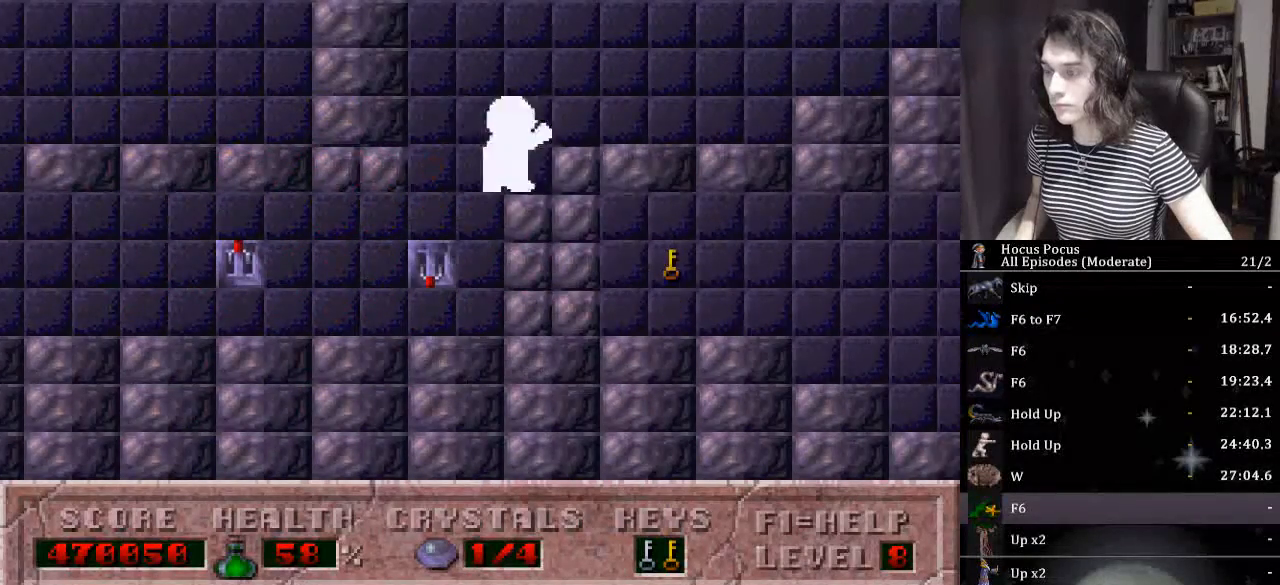
{"keys": ["right"], "events": []}
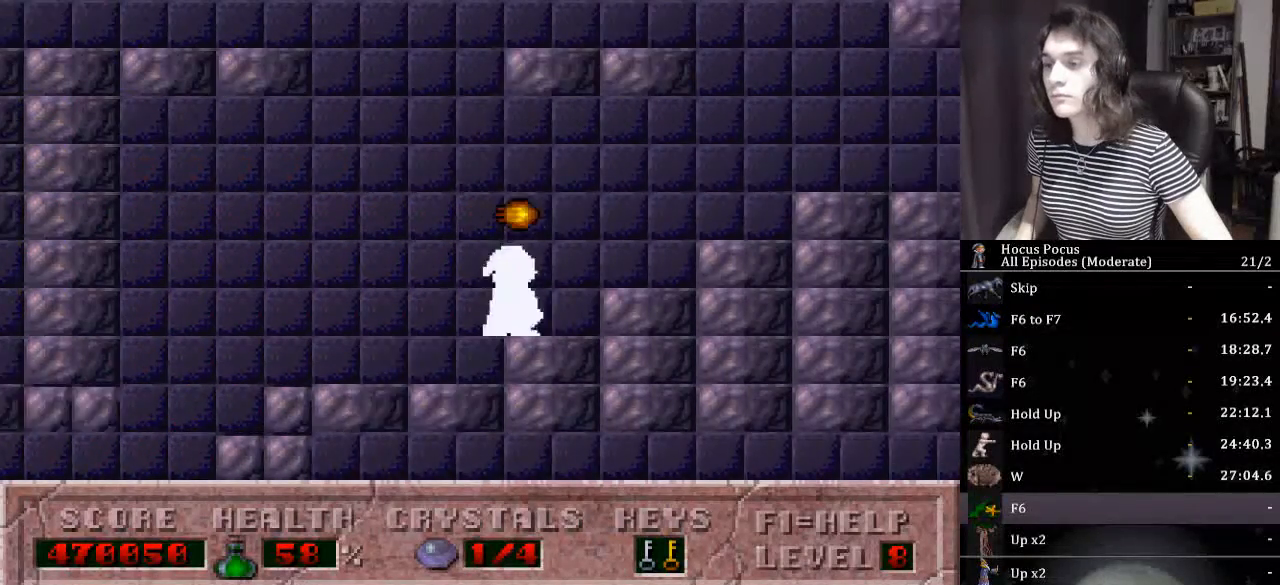
{"keys": ["right"], "events": []}
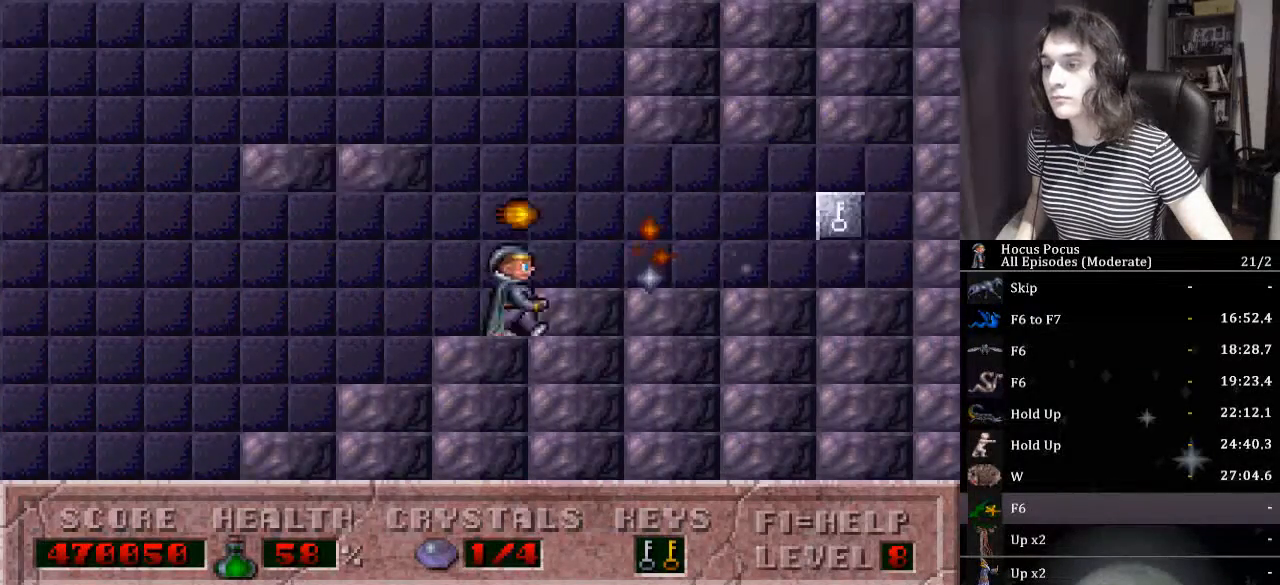
{"keys": ["ctrl_l", "left"], "events": [[133, "left", "down"], [167, "right", "up"], [333, "ctrl_l", "down"]]}
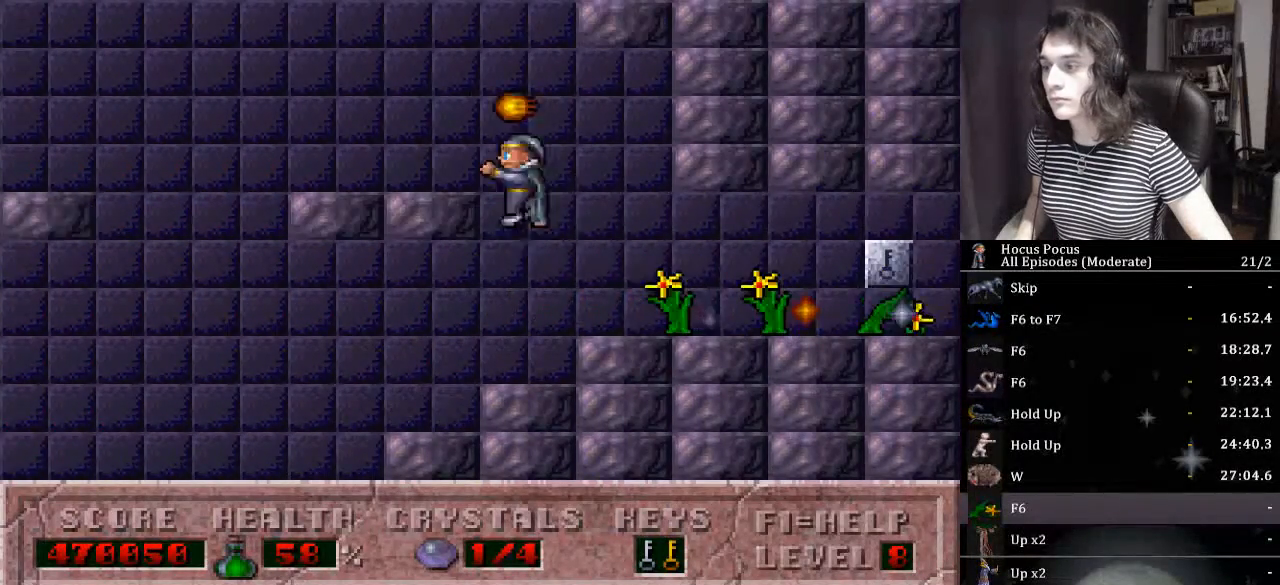
{"keys": ["ctrl_l", "left"], "events": [[233, "ctrl_l", "up"], [400, "ctrl_l", "down"]]}
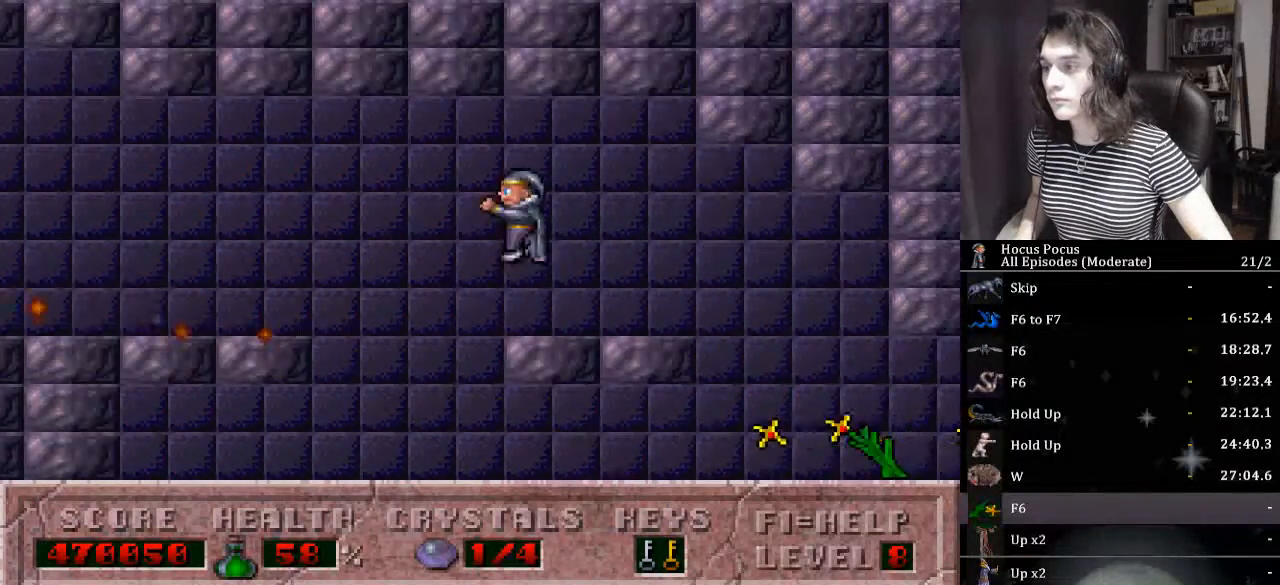
{"keys": [], "events": [[67, "ctrl_l", "up"], [400, "left", "up"]]}
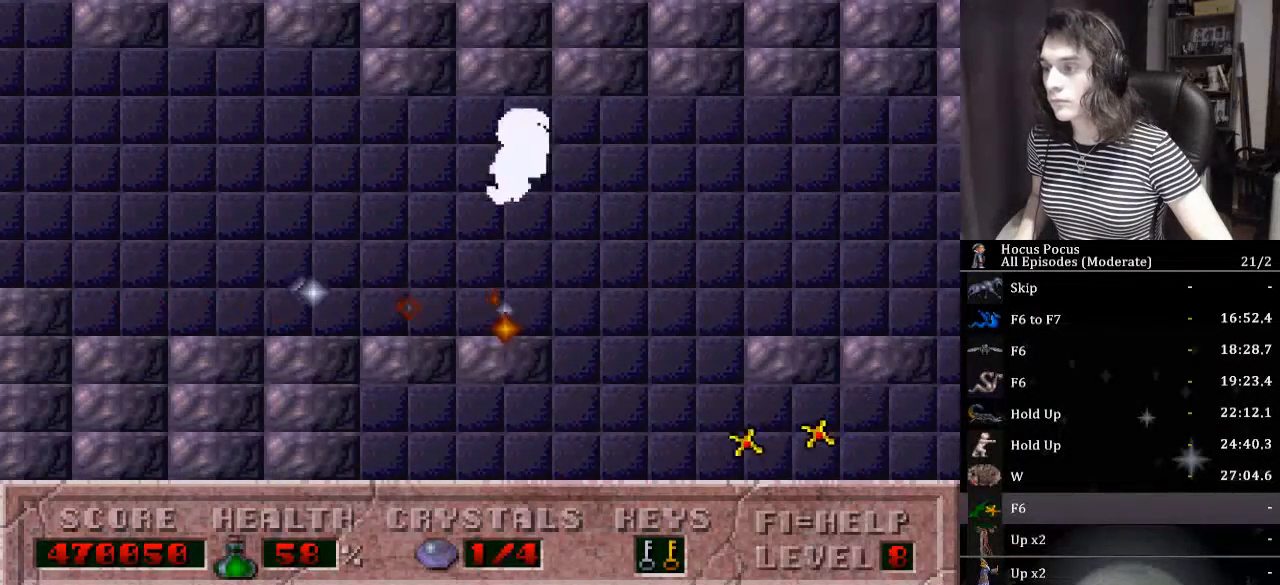
{"keys": ["left"], "events": [[267, "alt_l", "down"], [333, "left", "down"], [367, "alt_l", "up"]]}
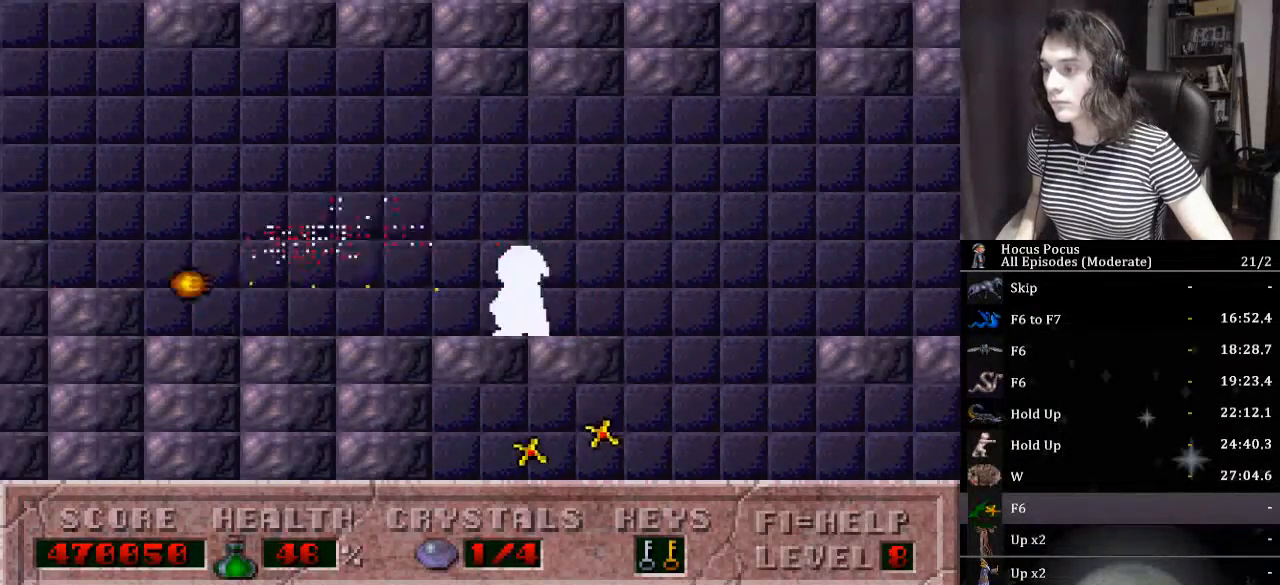
{"keys": ["left"], "events": []}
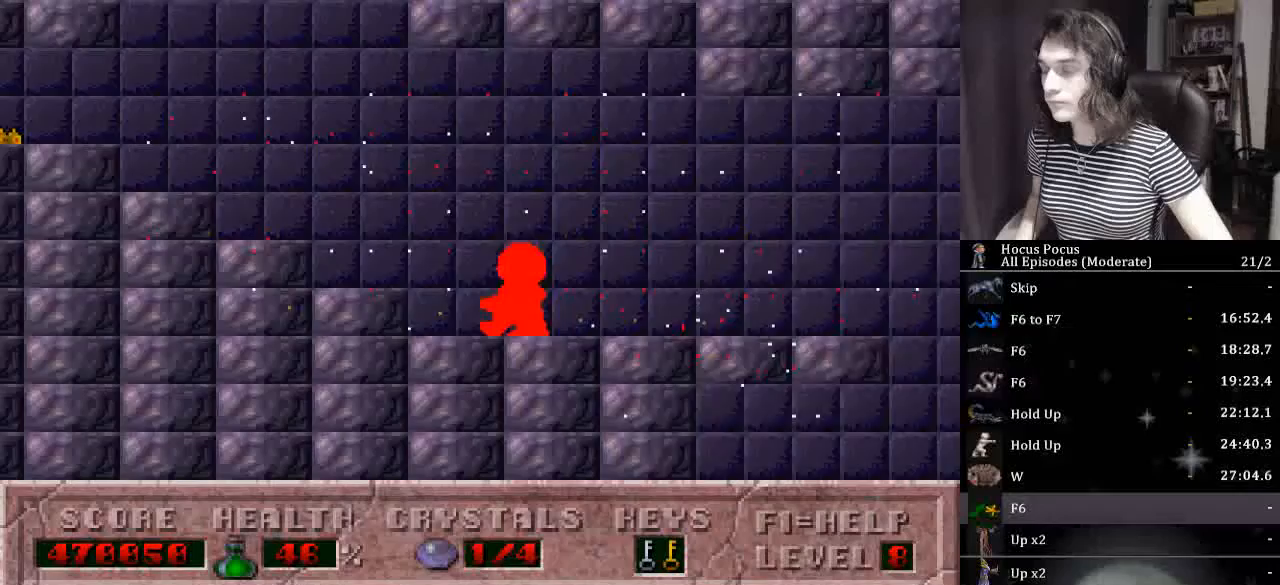
{"keys": ["left"], "events": []}
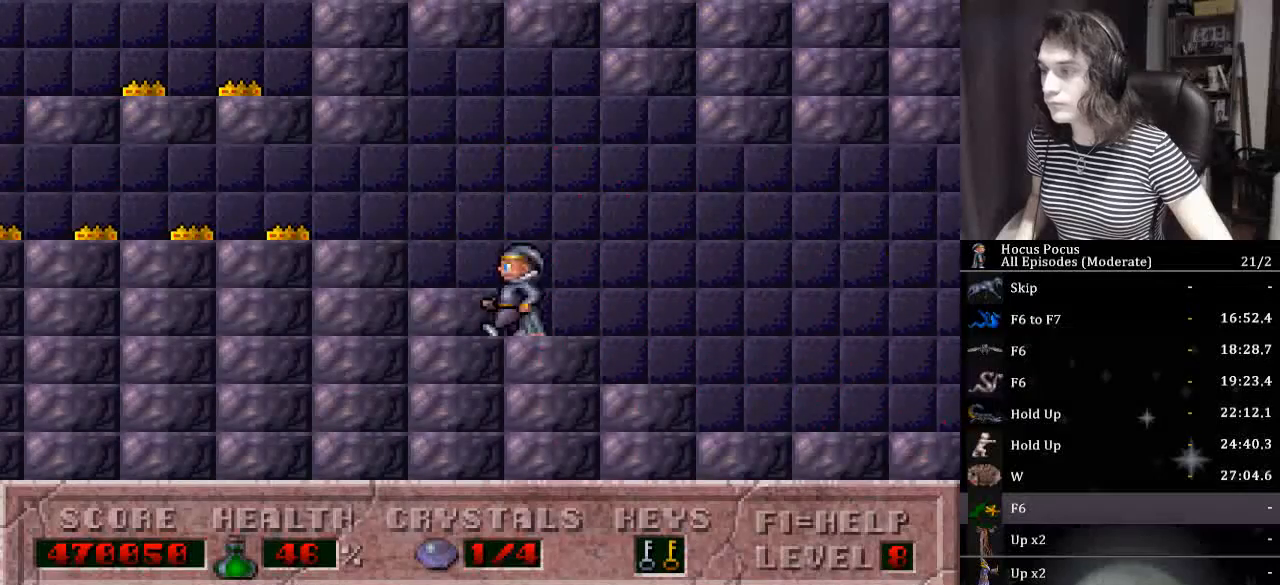
{"keys": ["left"], "events": []}
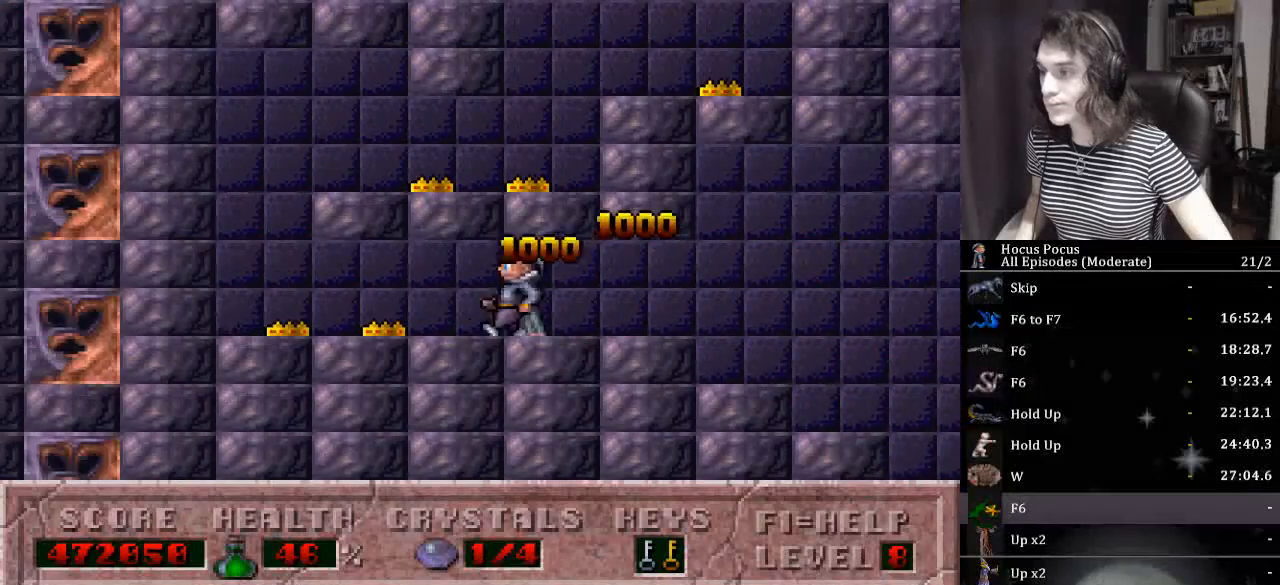
{"keys": ["ctrl_l", "right"], "events": [[433, "ctrl_l", "down"], [433, "right", "down"], [467, "left", "up"]]}
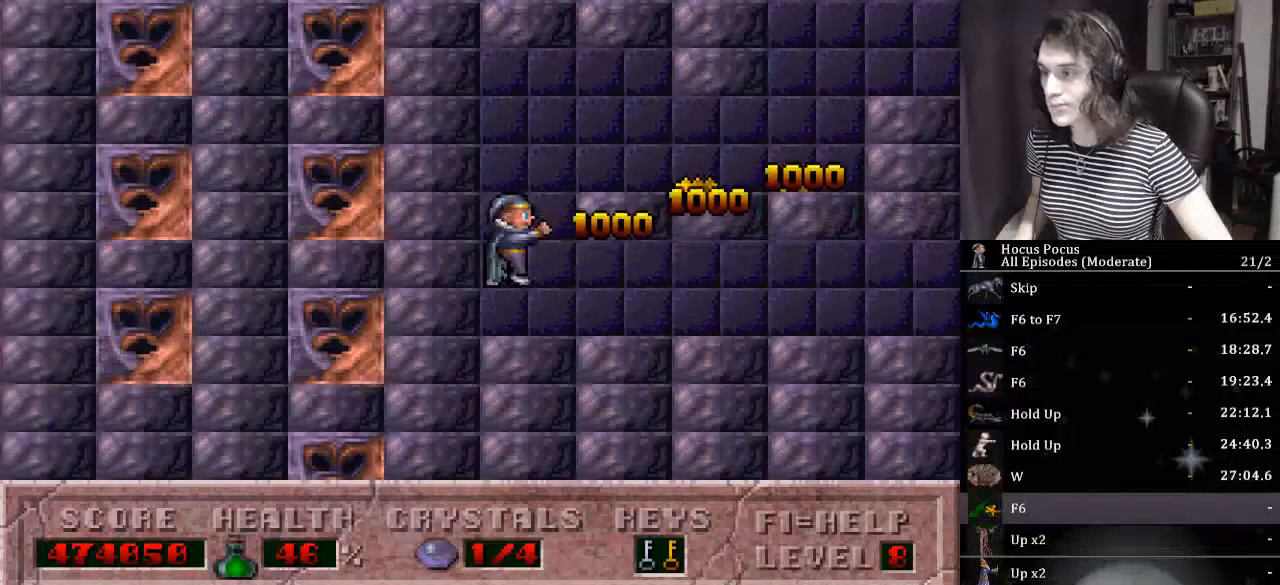
{"keys": ["right"], "events": [[300, "ctrl_l", "up"]]}
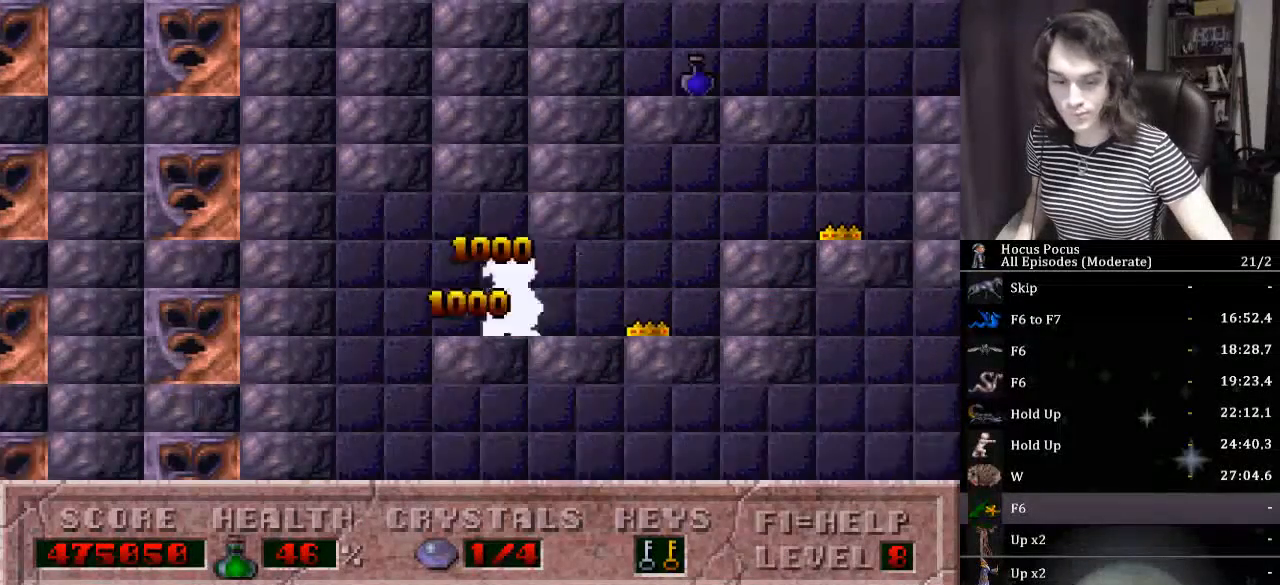
{"keys": ["ctrl_l", "right"], "events": [[267, "ctrl_l", "down"]]}
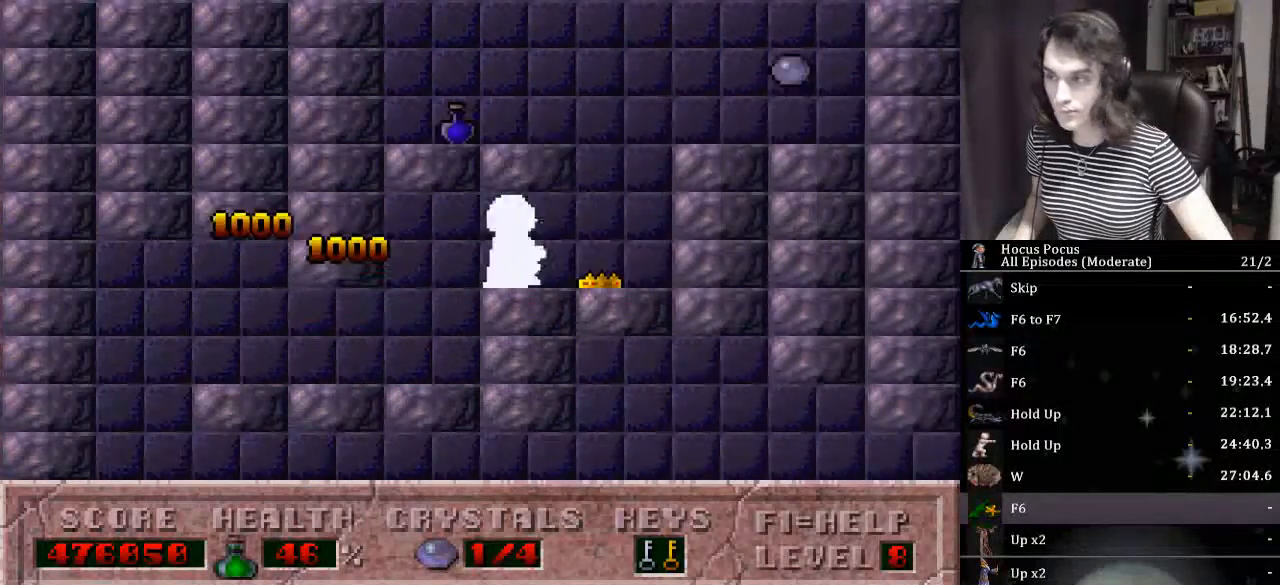
{"keys": ["ctrl_l", "right"], "events": [[133, "ctrl_l", "up"], [300, "ctrl_l", "down"]]}
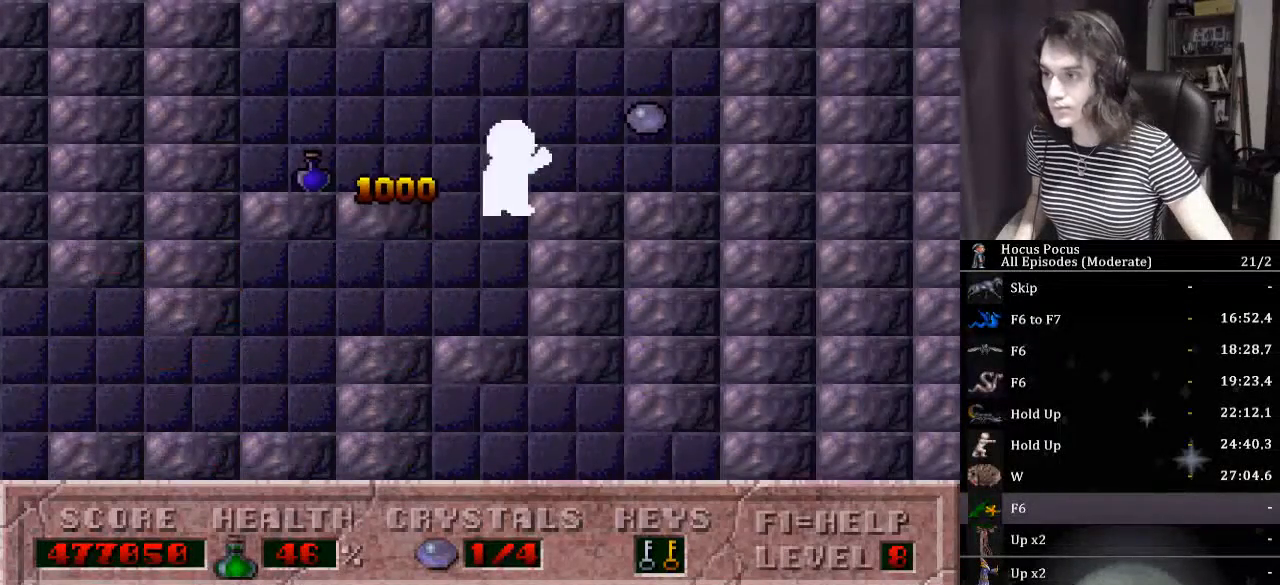
{"keys": ["left"], "events": [[300, "ctrl_l", "up"], [333, "left", "down"], [400, "right", "up"]]}
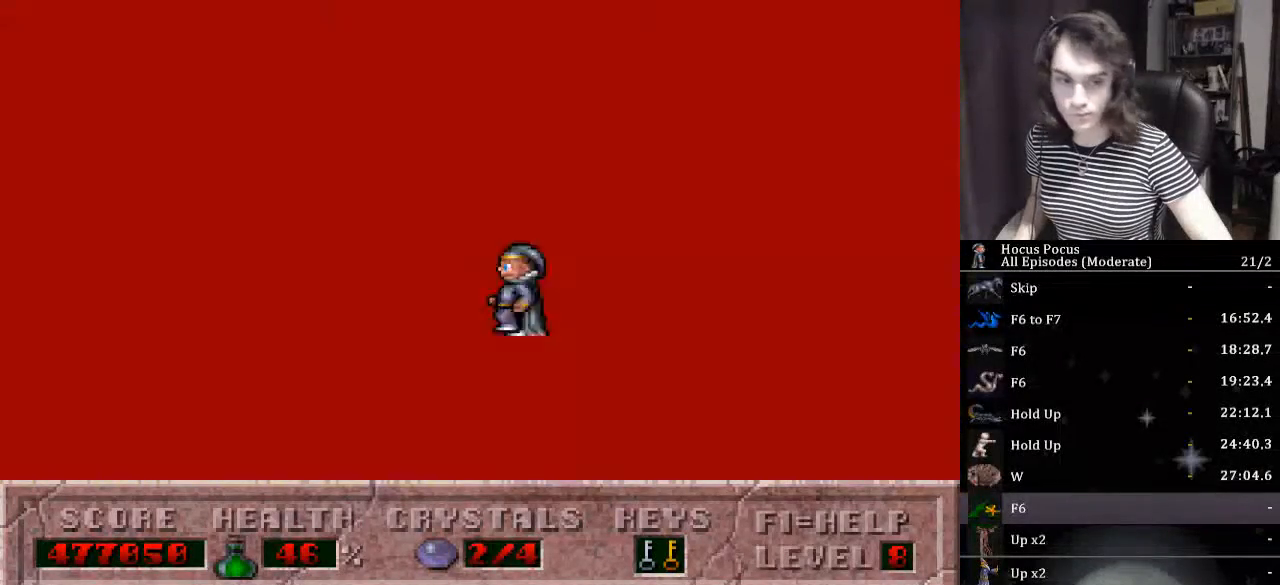
{"keys": ["left"], "events": []}
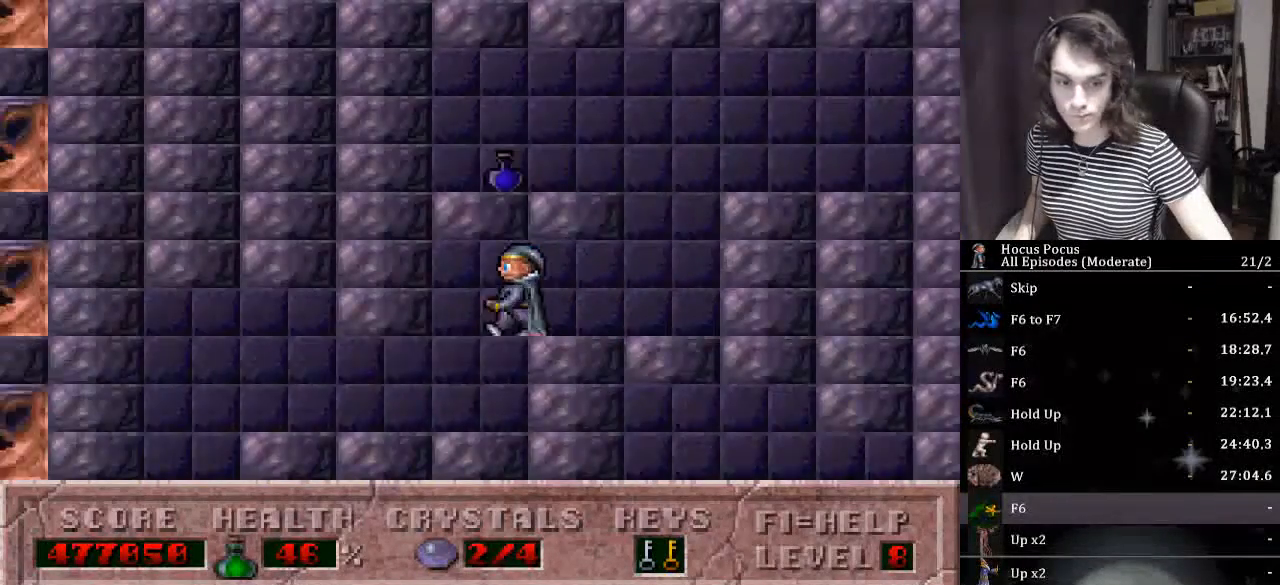
{"keys": ["left", "right"], "events": [[500, "right", "down"]]}
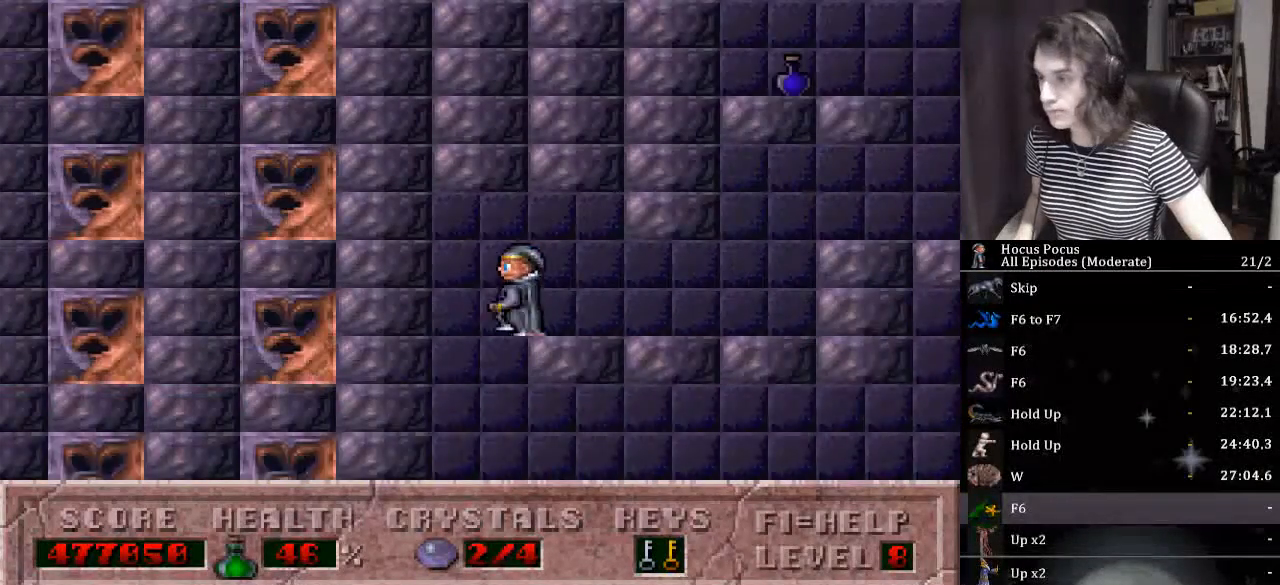
{"keys": ["right"], "events": [[67, "left", "up"]]}
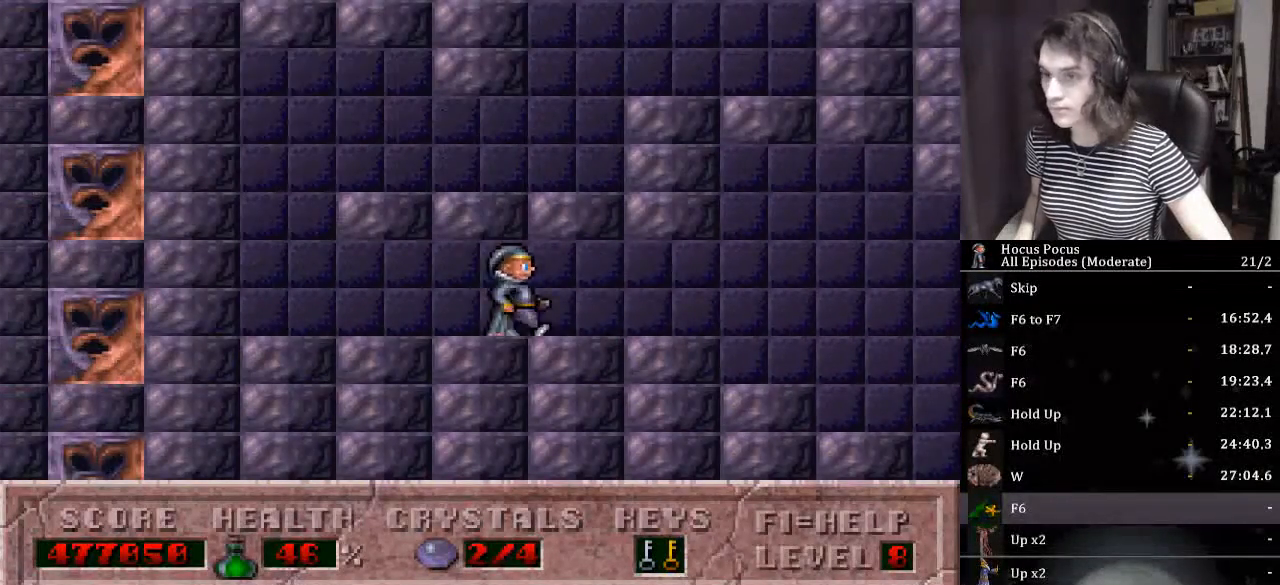
{"keys": ["right"], "events": []}
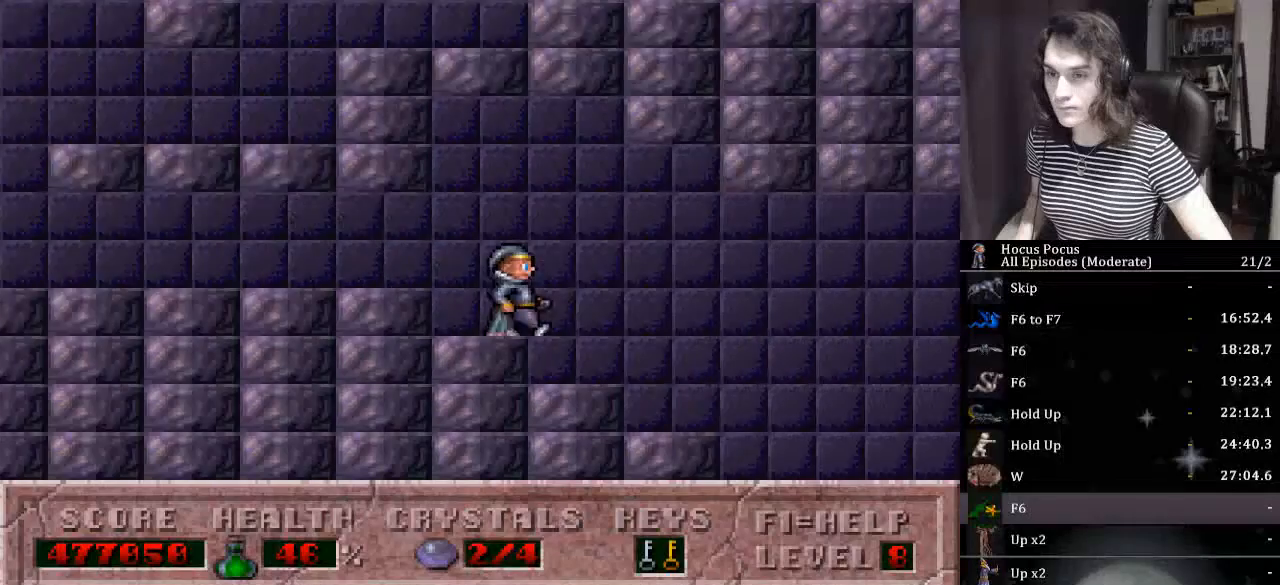
{"keys": ["right"], "events": []}
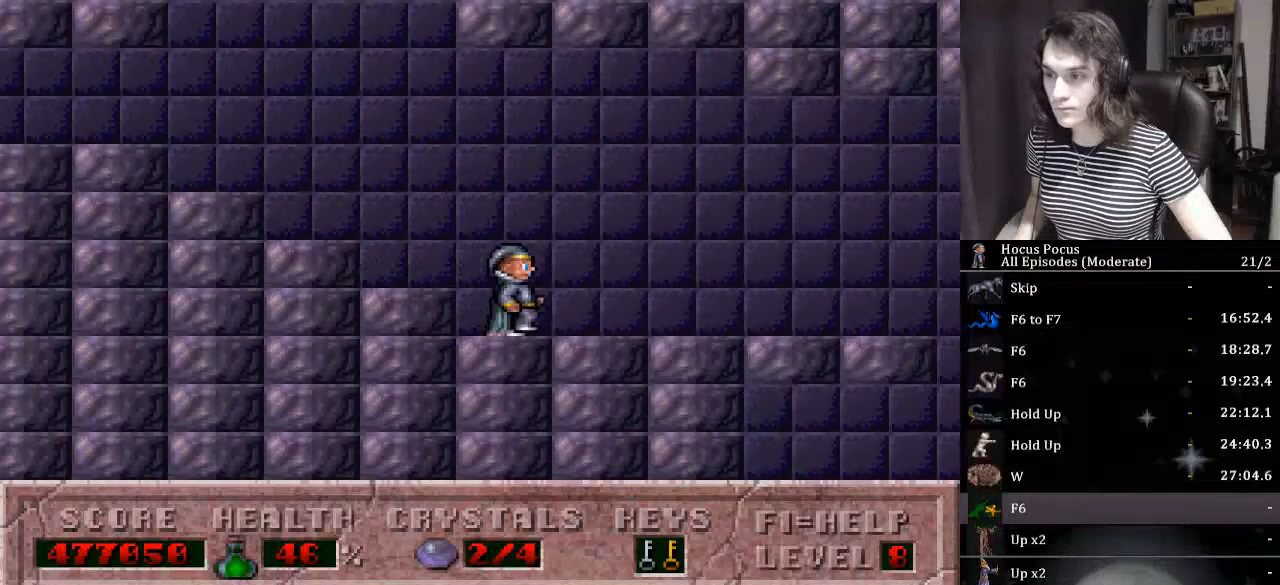
{"keys": ["right"], "events": []}